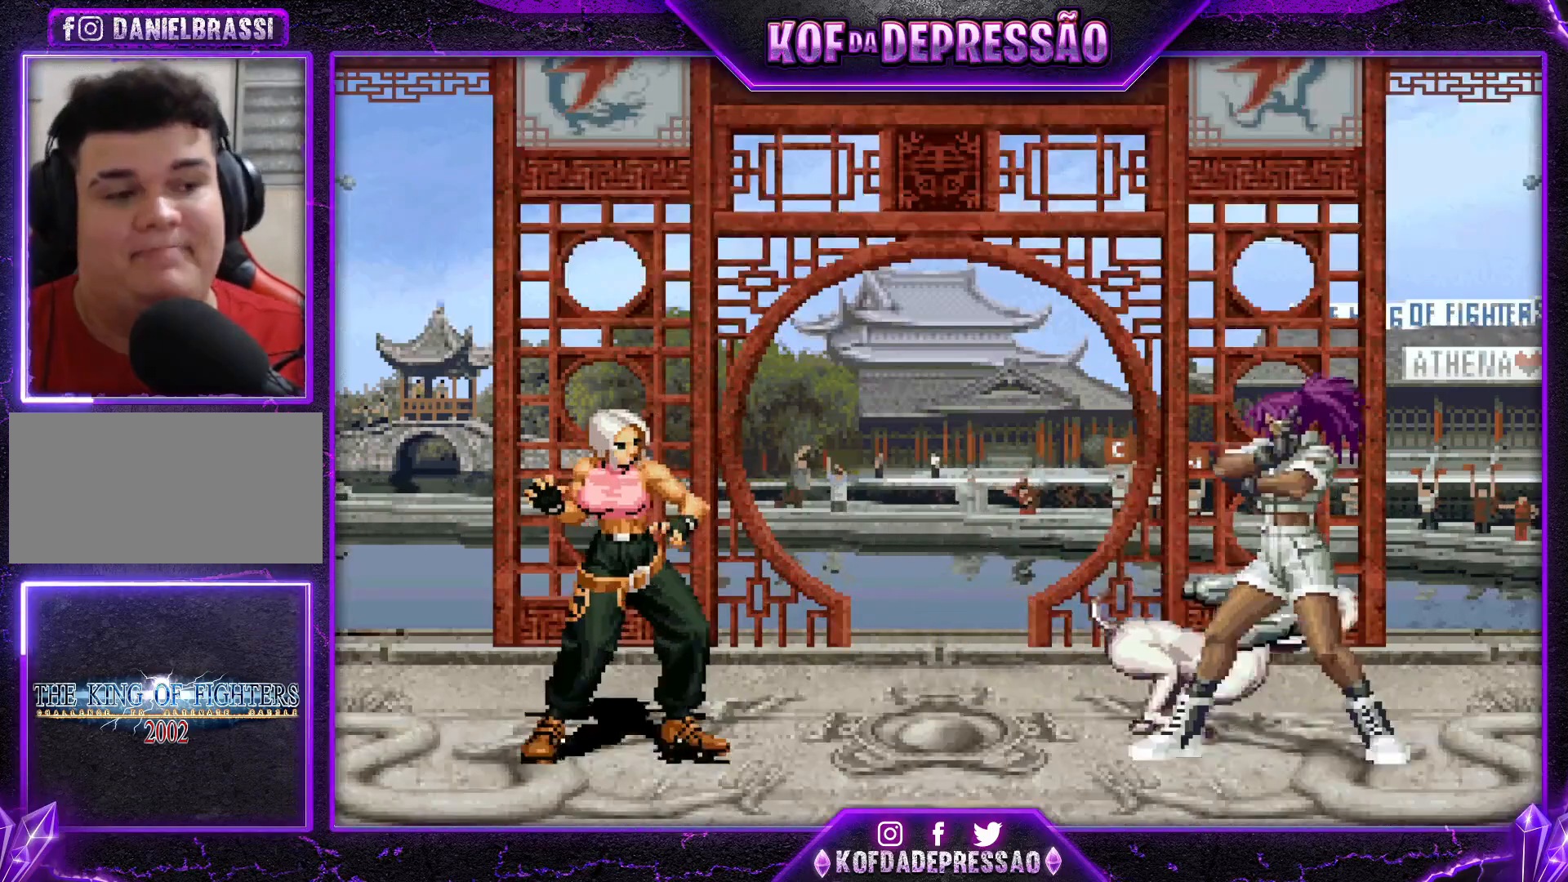
Gameplay with a controller (arcade stick); each line is a JSON object with the inputs held at the frame after it. "events" lists button and stick changes between this image and that frame as [ms after this image, input, new state], when the widget could be followed in between. Not read: L3 R3.
{"buttons": [], "left_stick": "center", "events": [[333, "CROSS", "down"], [333, "SQUARE", "down"], [350, "TRIANGLE", "down"], [383, "CROSS", "up"], [383, "TRIANGLE", "up"], [400, "SQUARE", "up"]]}
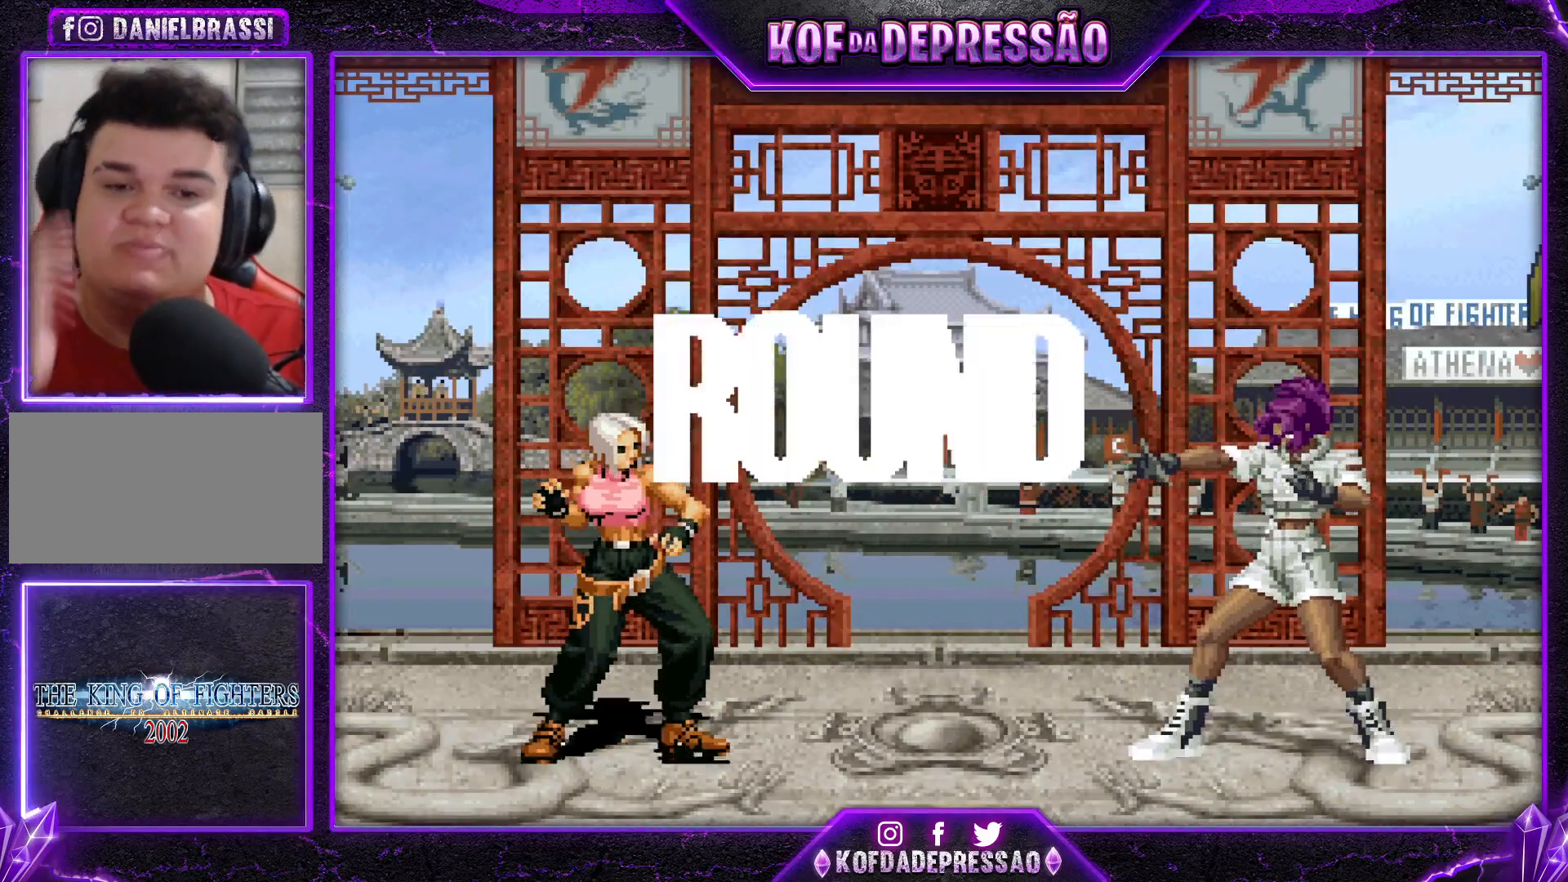
{"buttons": ["CROSS", "SQUARE", "TRIANGLE"], "left_stick": "center", "events": [[17, "CROSS", "down"], [17, "SQUARE", "down"], [17, "TRIANGLE", "down"], [50, "TRIANGLE", "up"], [83, "CROSS", "up"], [83, "SQUARE", "up"], [250, "CROSS", "down"], [250, "SQUARE", "down"], [250, "TRIANGLE", "down"], [284, "CROSS", "up"], [284, "SQUARE", "up"], [300, "TRIANGLE", "up"], [384, "CROSS", "down"], [384, "SQUARE", "down"], [384, "TRIANGLE", "down"]]}
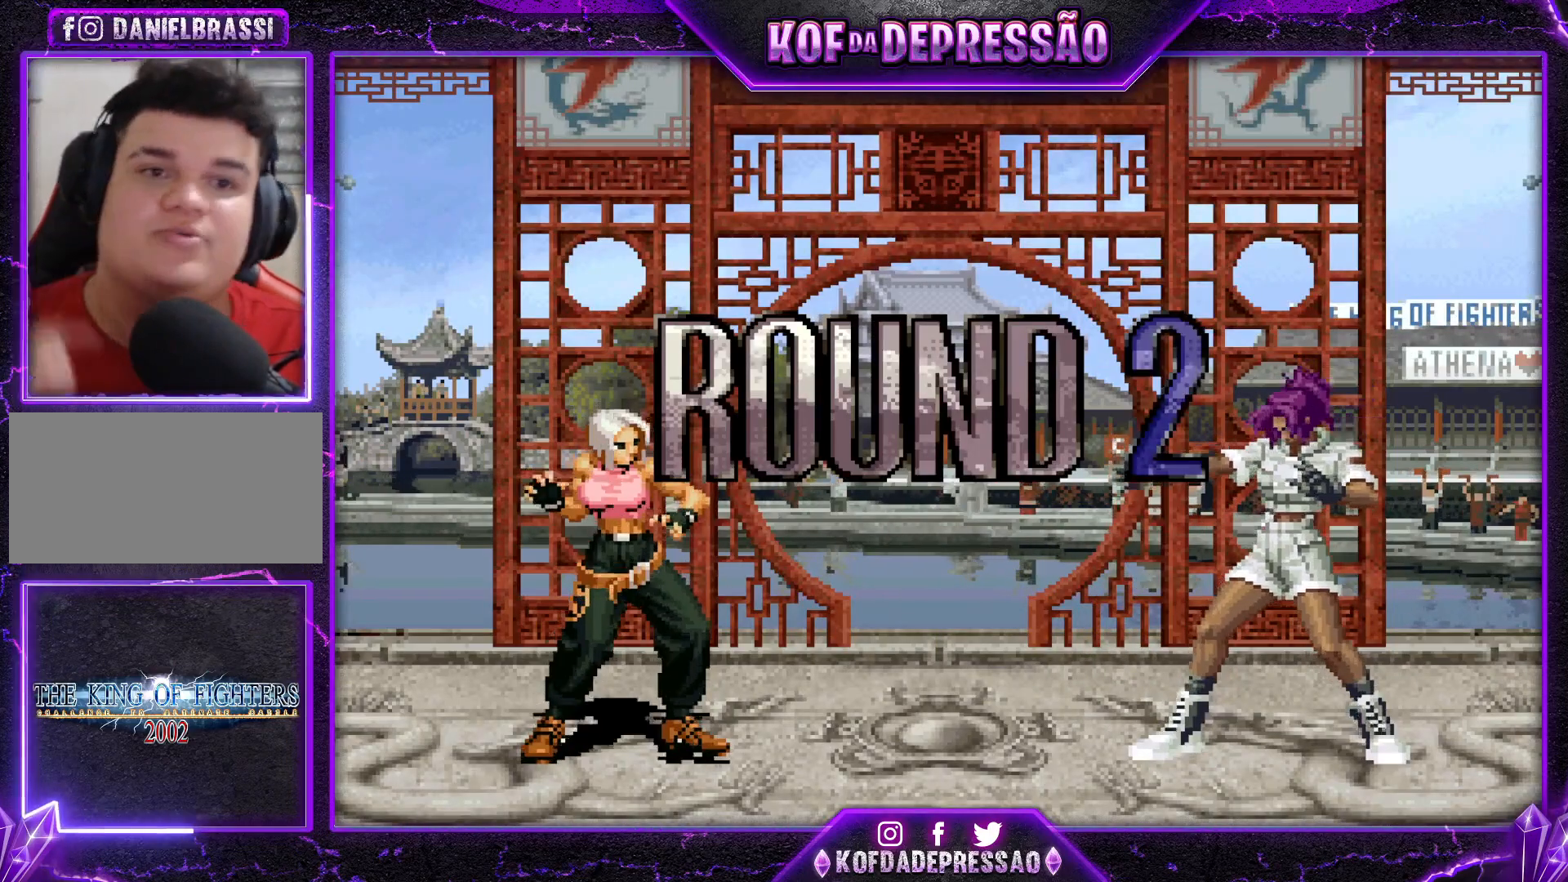
{"buttons": [], "left_stick": "center", "events": [[216, "SQUARE", "up"], [216, "TRIANGLE", "up"], [250, "CROSS", "up"]]}
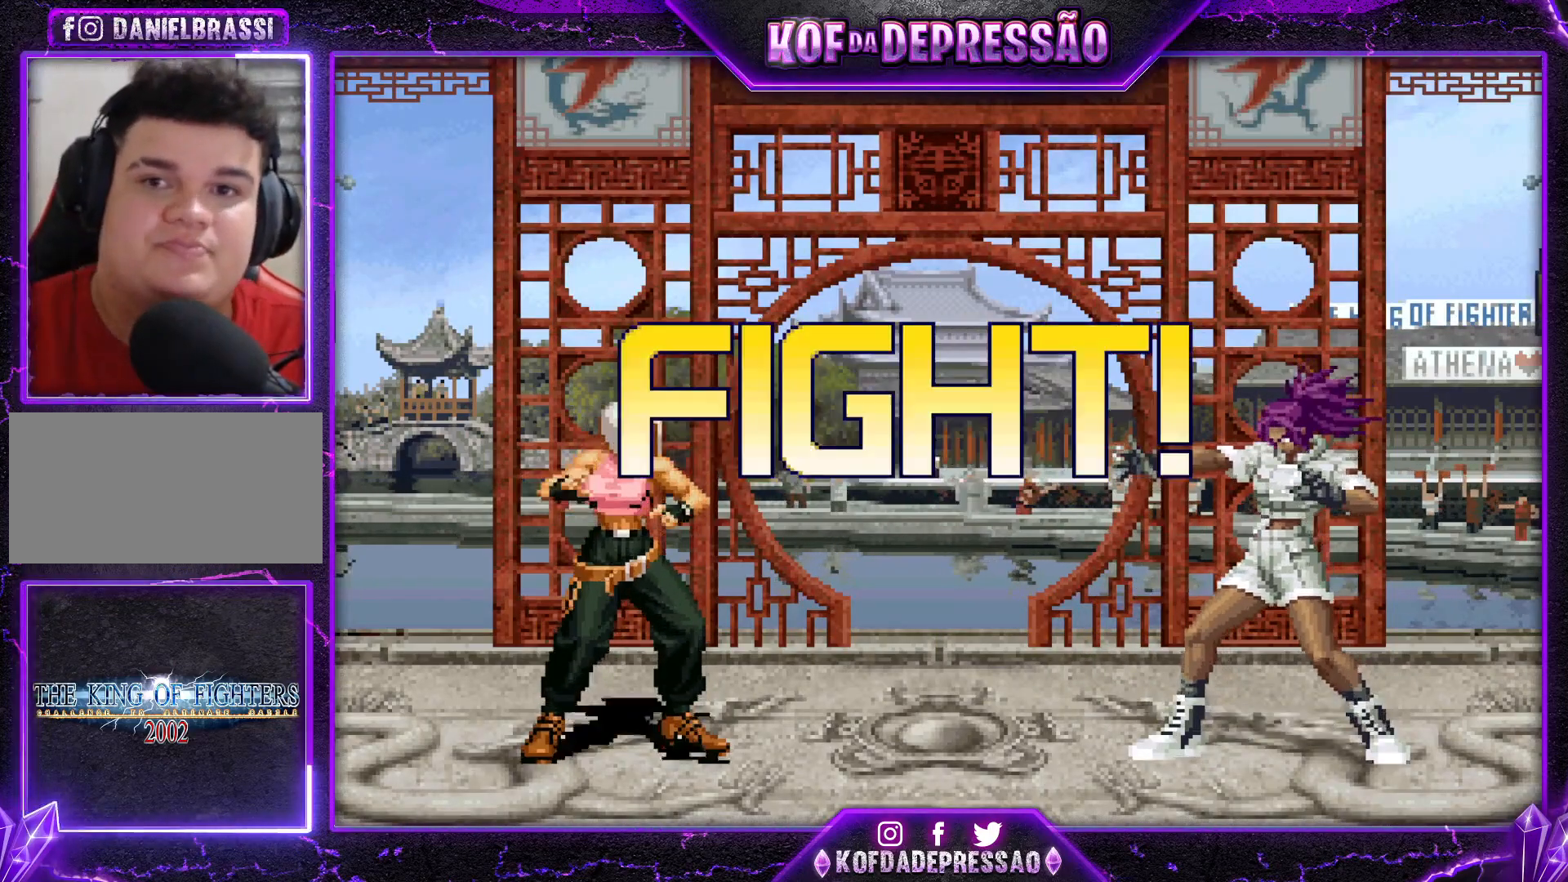
{"buttons": [], "left_stick": "right", "events": [[267, "left_stick", "right"], [334, "left_stick", "center"], [400, "left_stick", "right"]]}
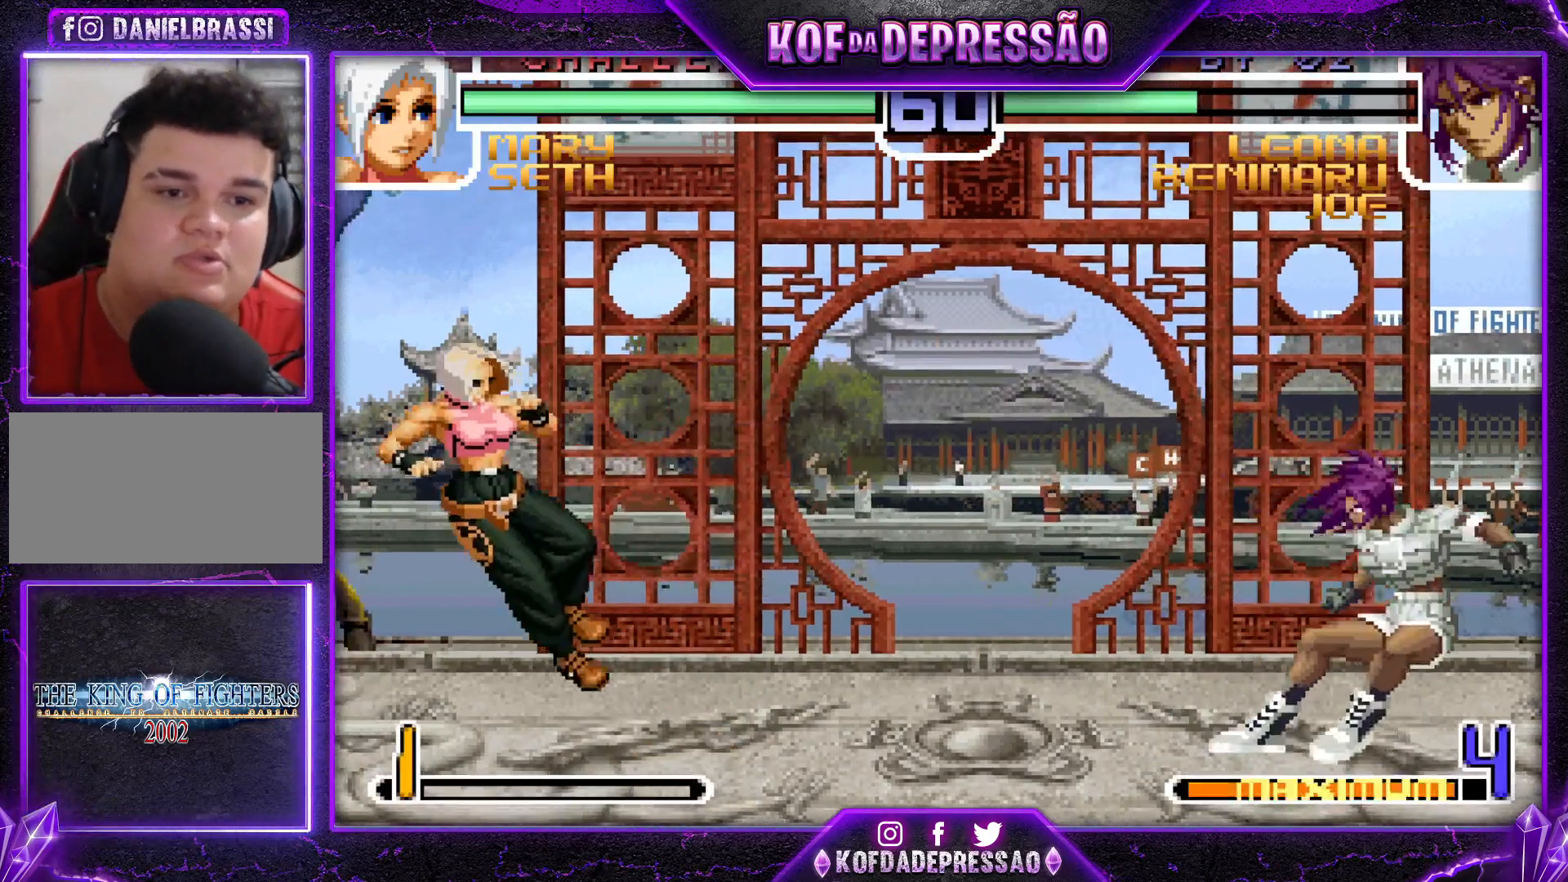
{"buttons": [], "left_stick": "center", "events": [[83, "left_stick", "down"], [200, "TRIANGLE", "down"], [216, "left_stick", "right"], [283, "TRIANGLE", "up"], [283, "left_stick", "center"]]}
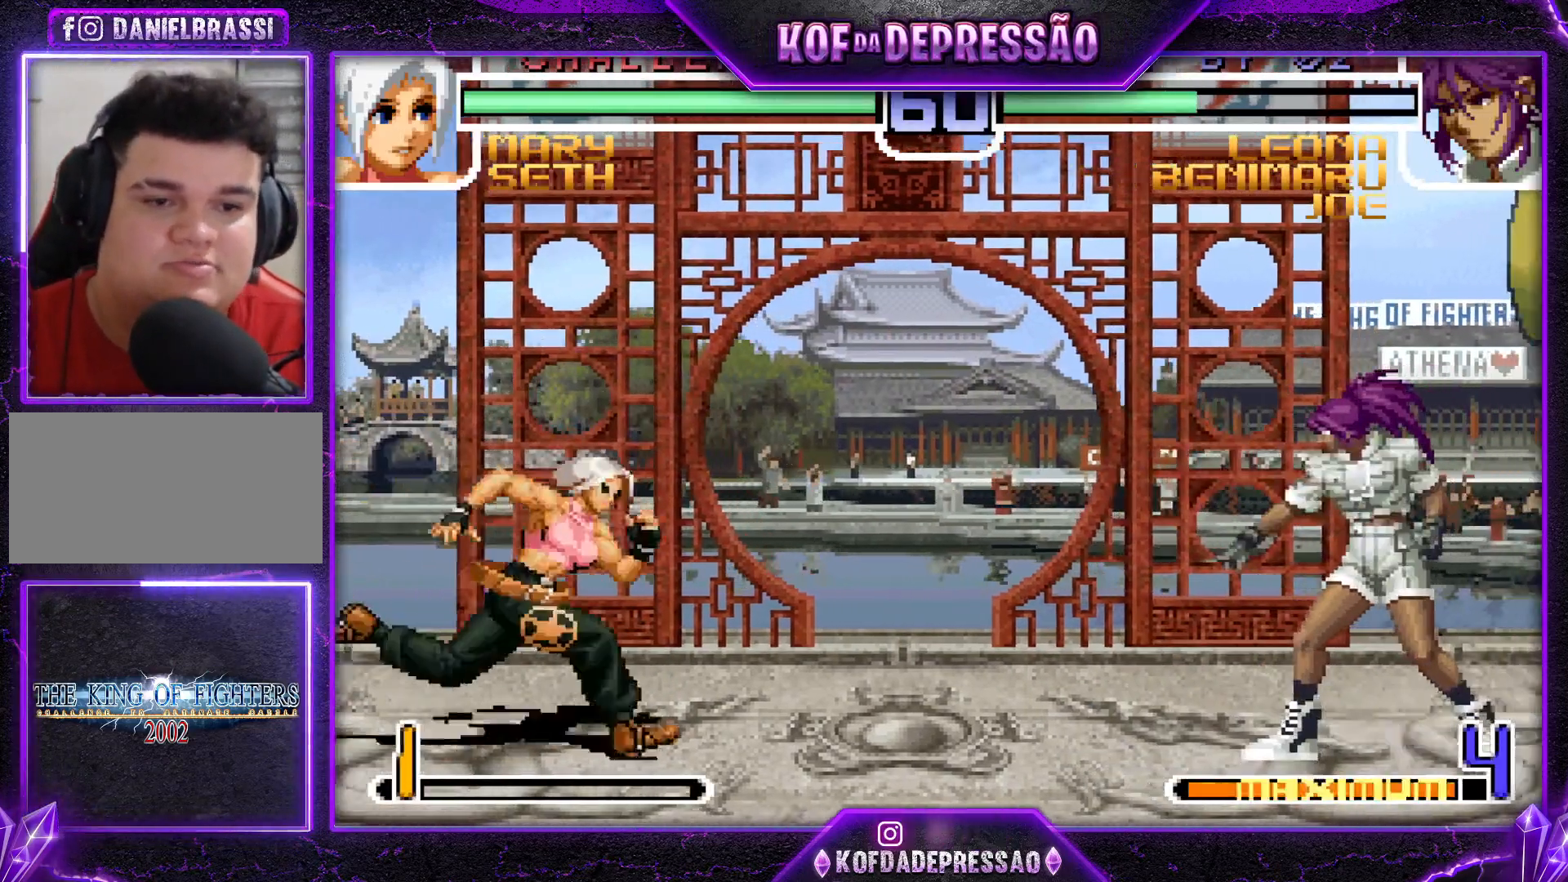
{"buttons": [], "left_stick": "center", "events": [[134, "left_stick", "right"], [217, "left_stick", "center"], [284, "left_stick", "right"], [400, "left_stick", "center"]]}
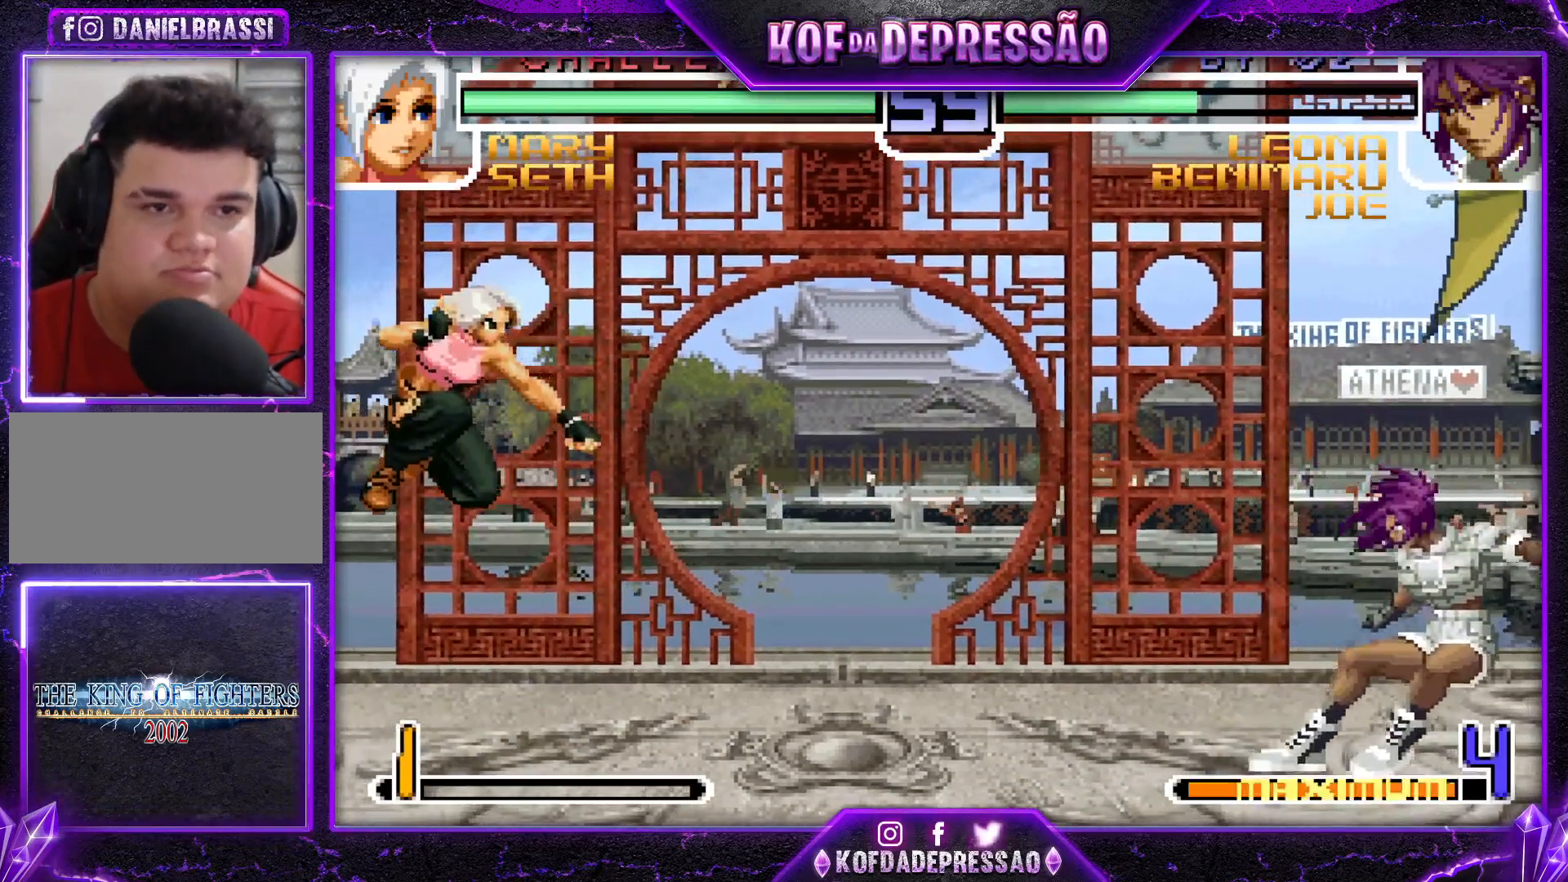
{"buttons": [], "left_stick": "down-right", "events": [[33, "left_stick", "up-left"], [233, "CROSS", "down"], [233, "R1", "down"], [283, "left_stick", "center"], [317, "CROSS", "up"], [317, "R1", "up"], [383, "left_stick", "down-right"]]}
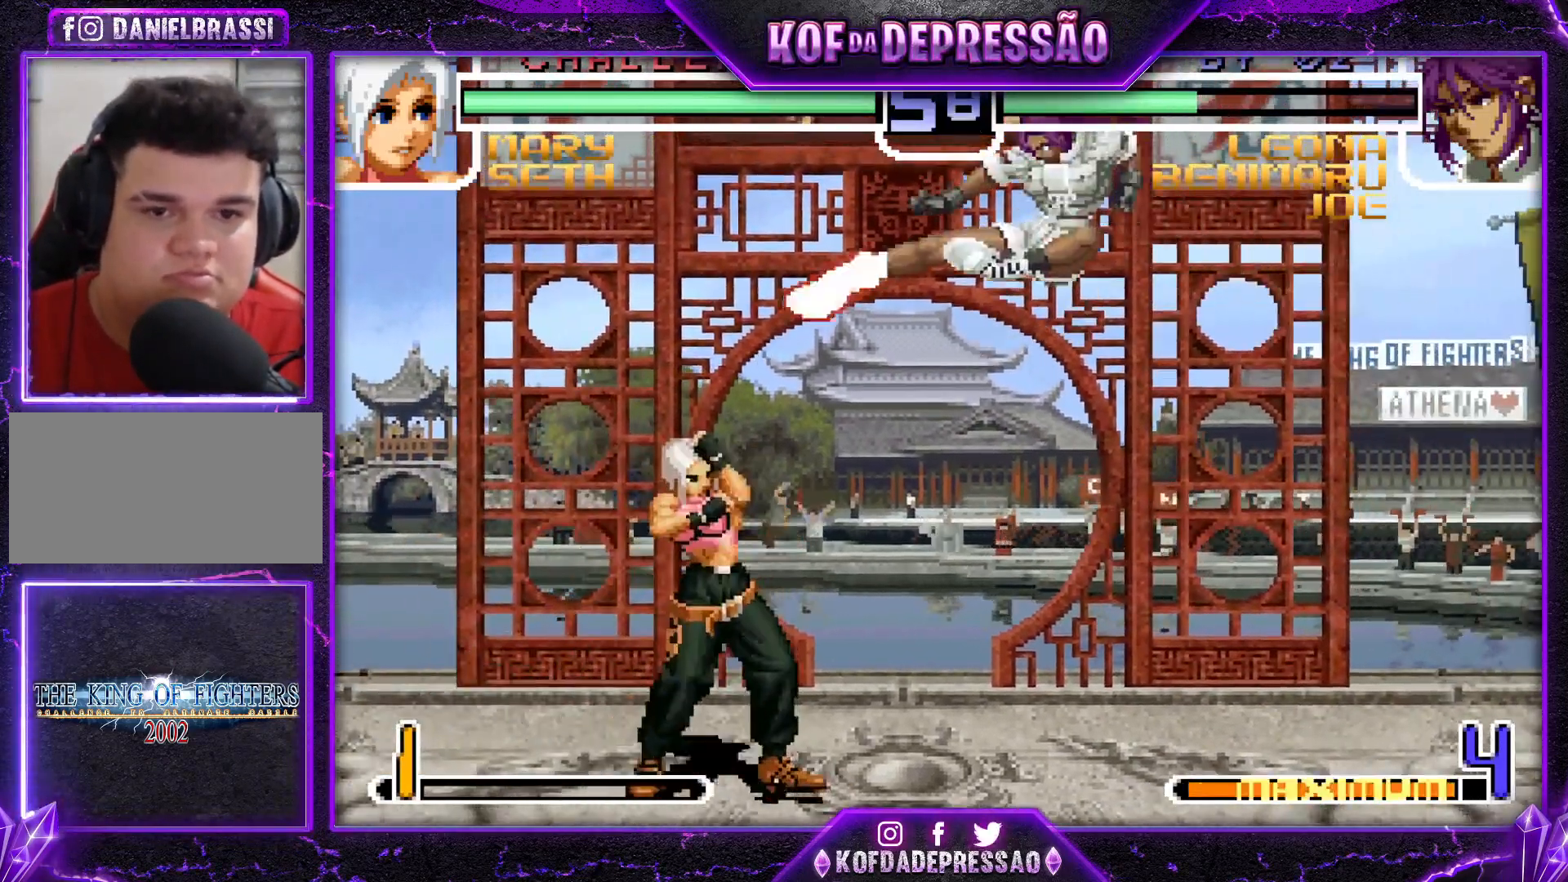
{"buttons": [], "left_stick": "down-right", "events": []}
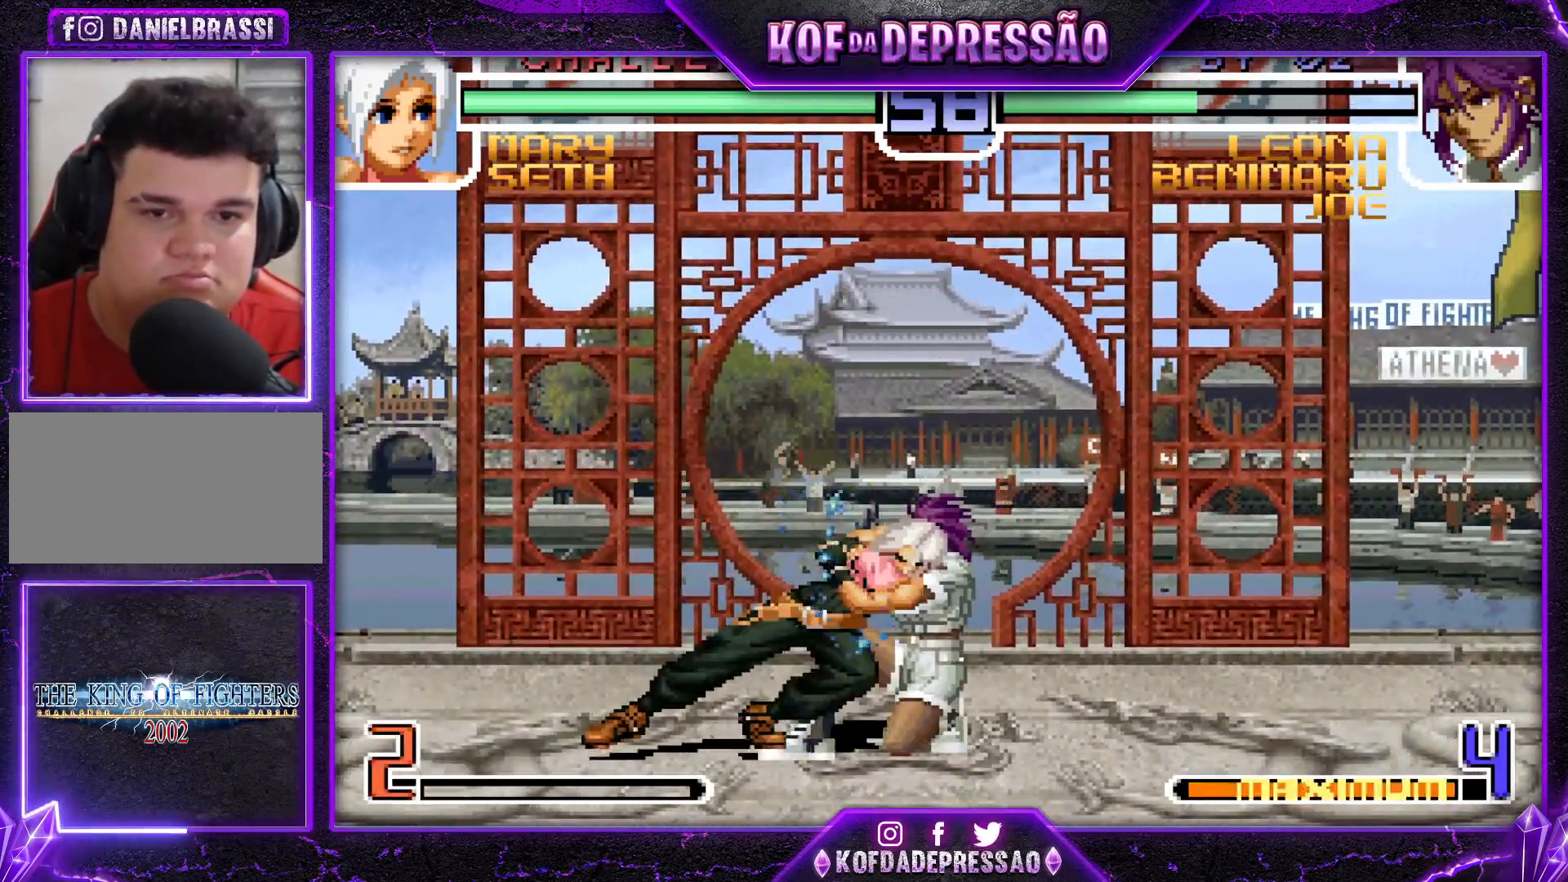
{"buttons": [], "left_stick": "down-right", "events": []}
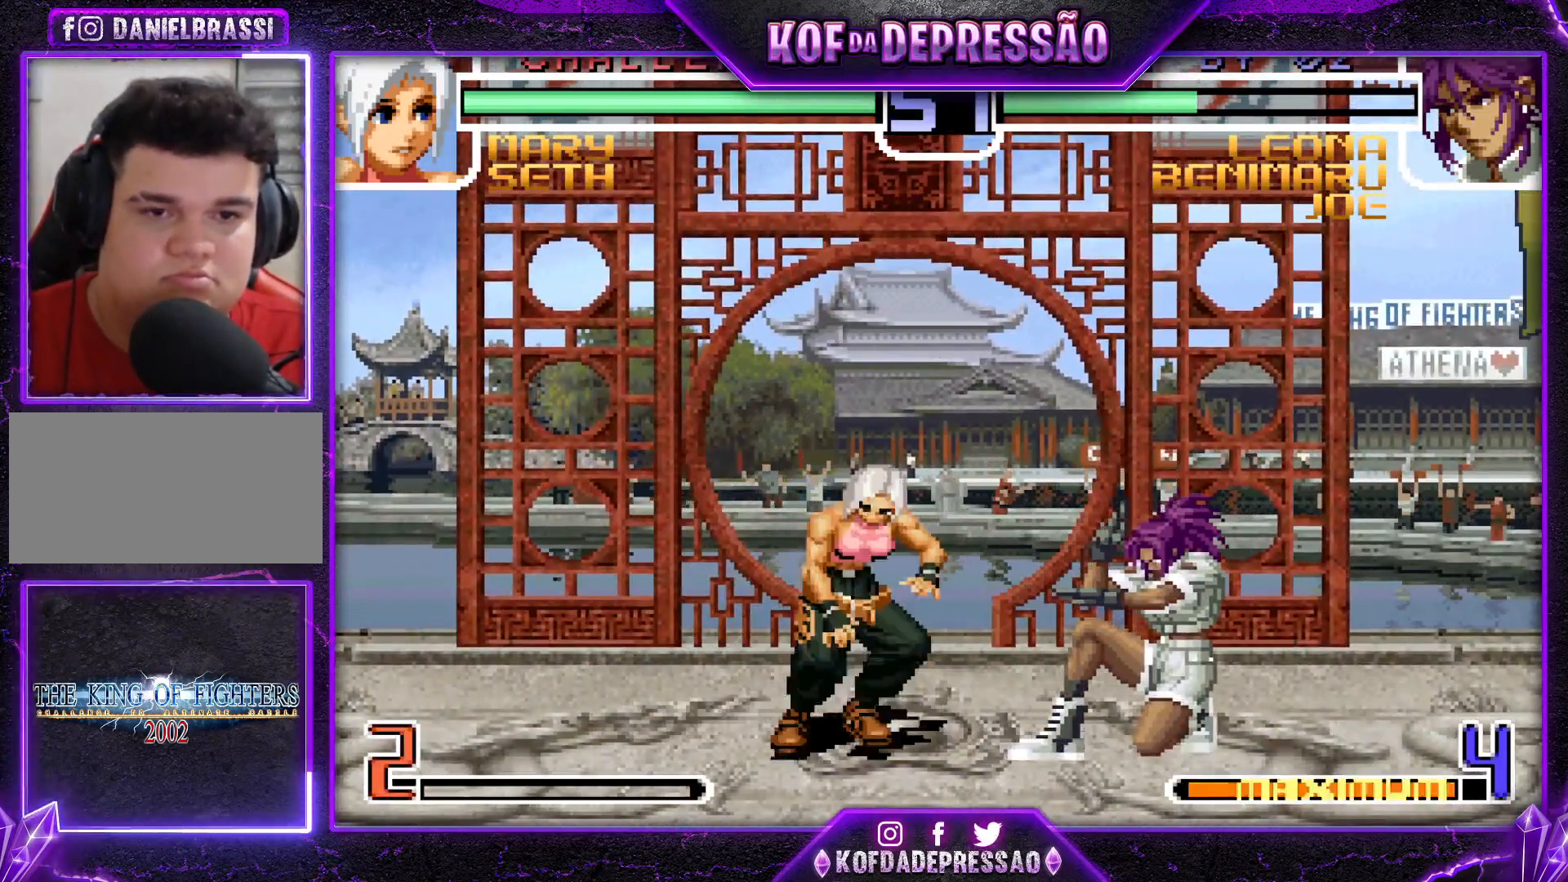
{"buttons": [], "left_stick": "center", "events": [[134, "left_stick", "up-left"], [234, "left_stick", "down-right"], [417, "left_stick", "center"]]}
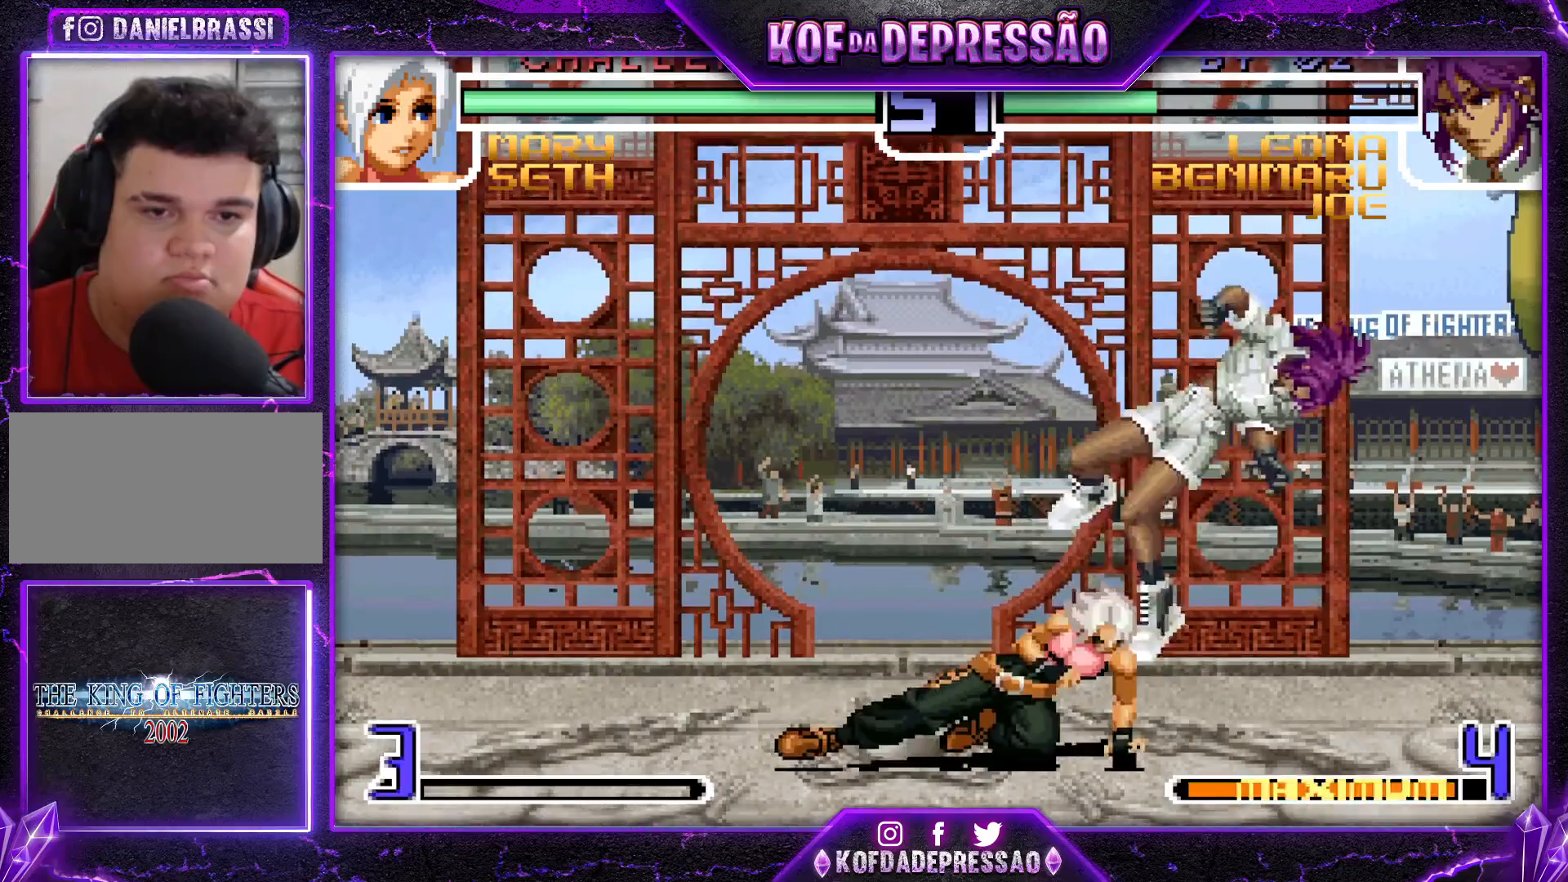
{"buttons": ["SQUARE", "TRIANGLE"], "left_stick": "center", "events": [[33, "CROSS", "down"], [83, "CROSS", "up"], [467, "SQUARE", "down"], [467, "TRIANGLE", "down"]]}
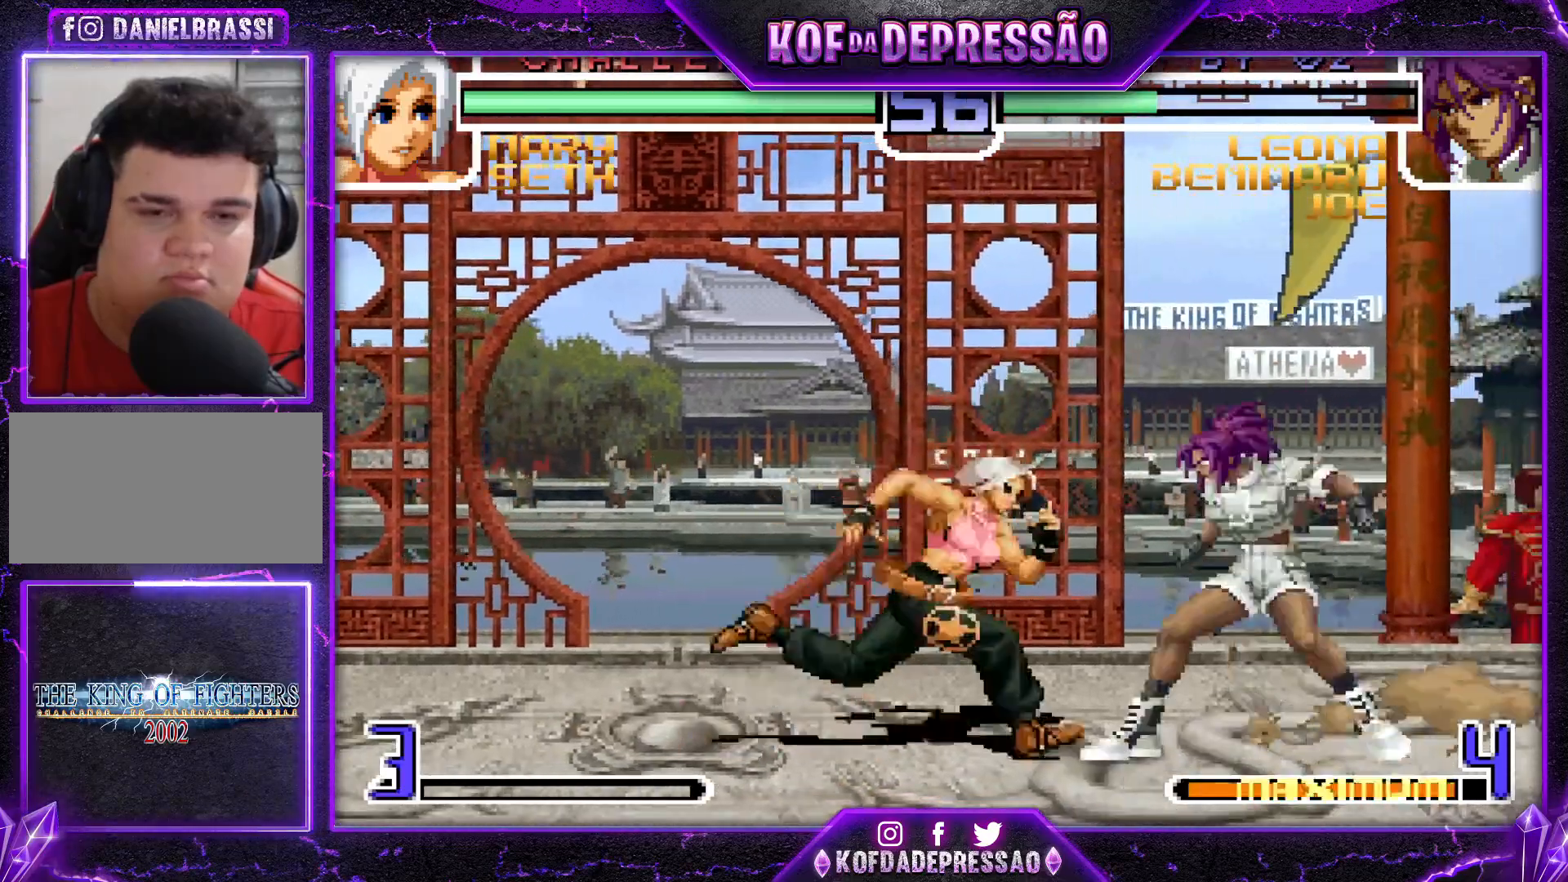
{"buttons": ["CROSS"], "left_stick": "center", "events": [[50, "SQUARE", "up"], [50, "TRIANGLE", "up"], [467, "CROSS", "down"]]}
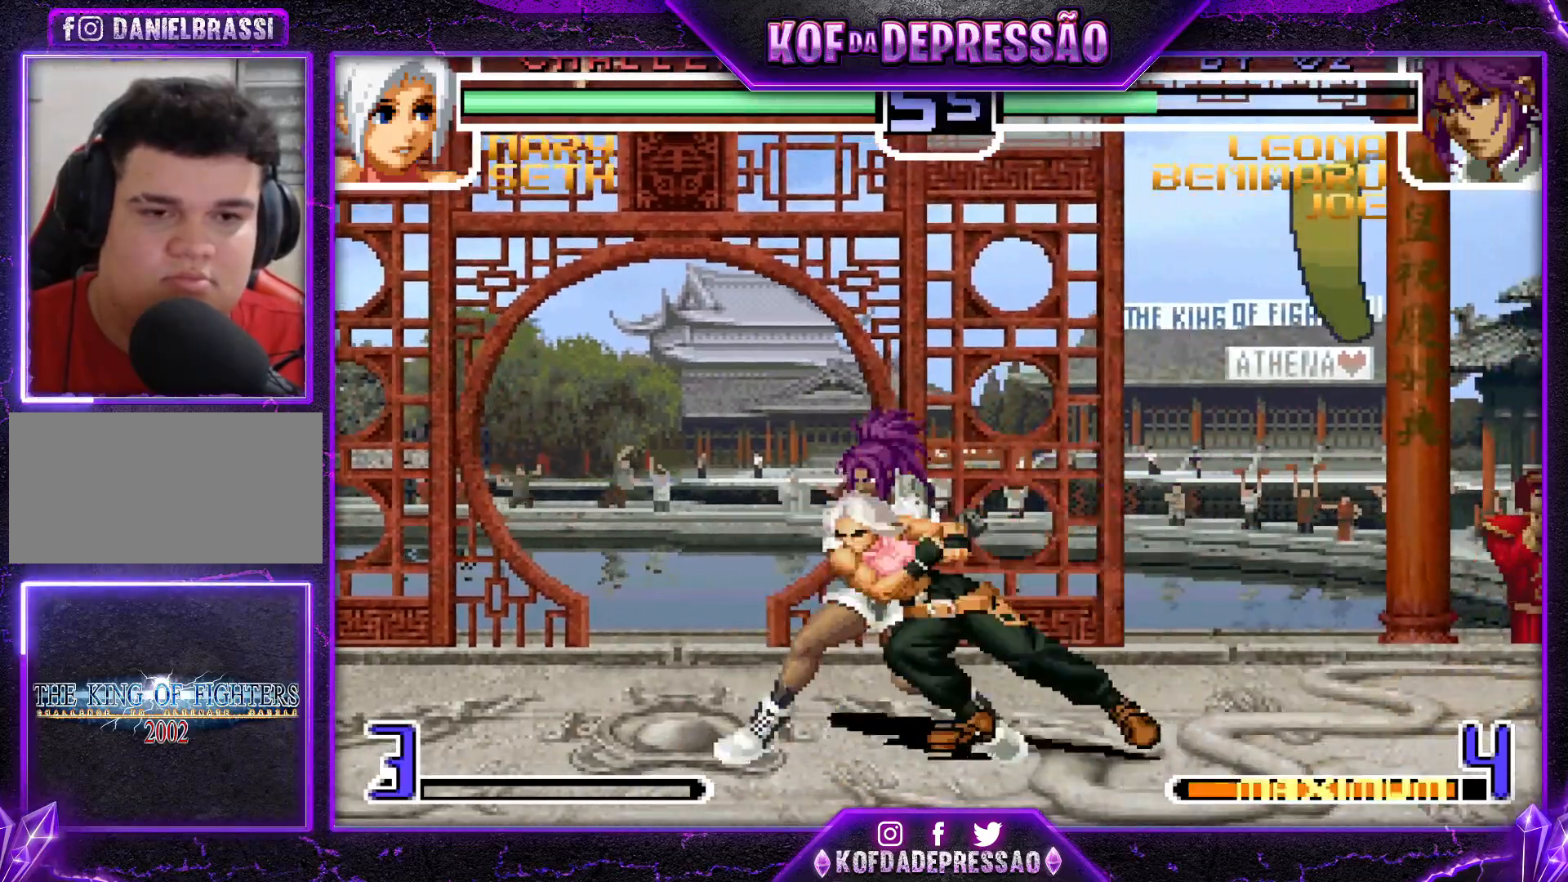
{"buttons": [], "left_stick": "down-left", "events": [[100, "CROSS", "up"], [166, "left_stick", "right"], [400, "left_stick", "center"], [483, "left_stick", "down-left"]]}
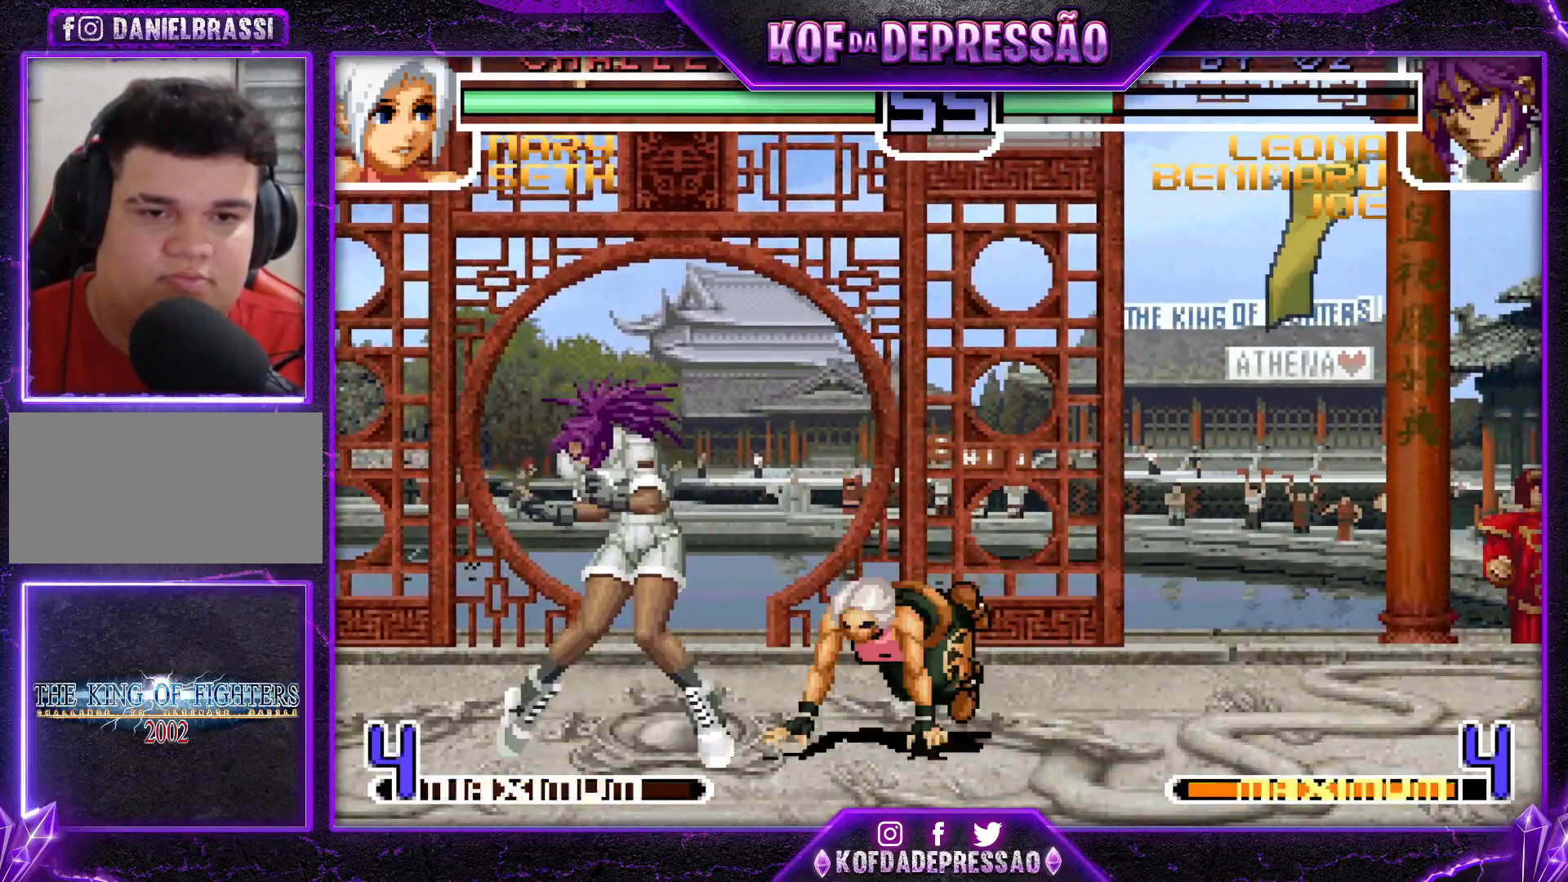
{"buttons": [], "left_stick": "down-left", "events": []}
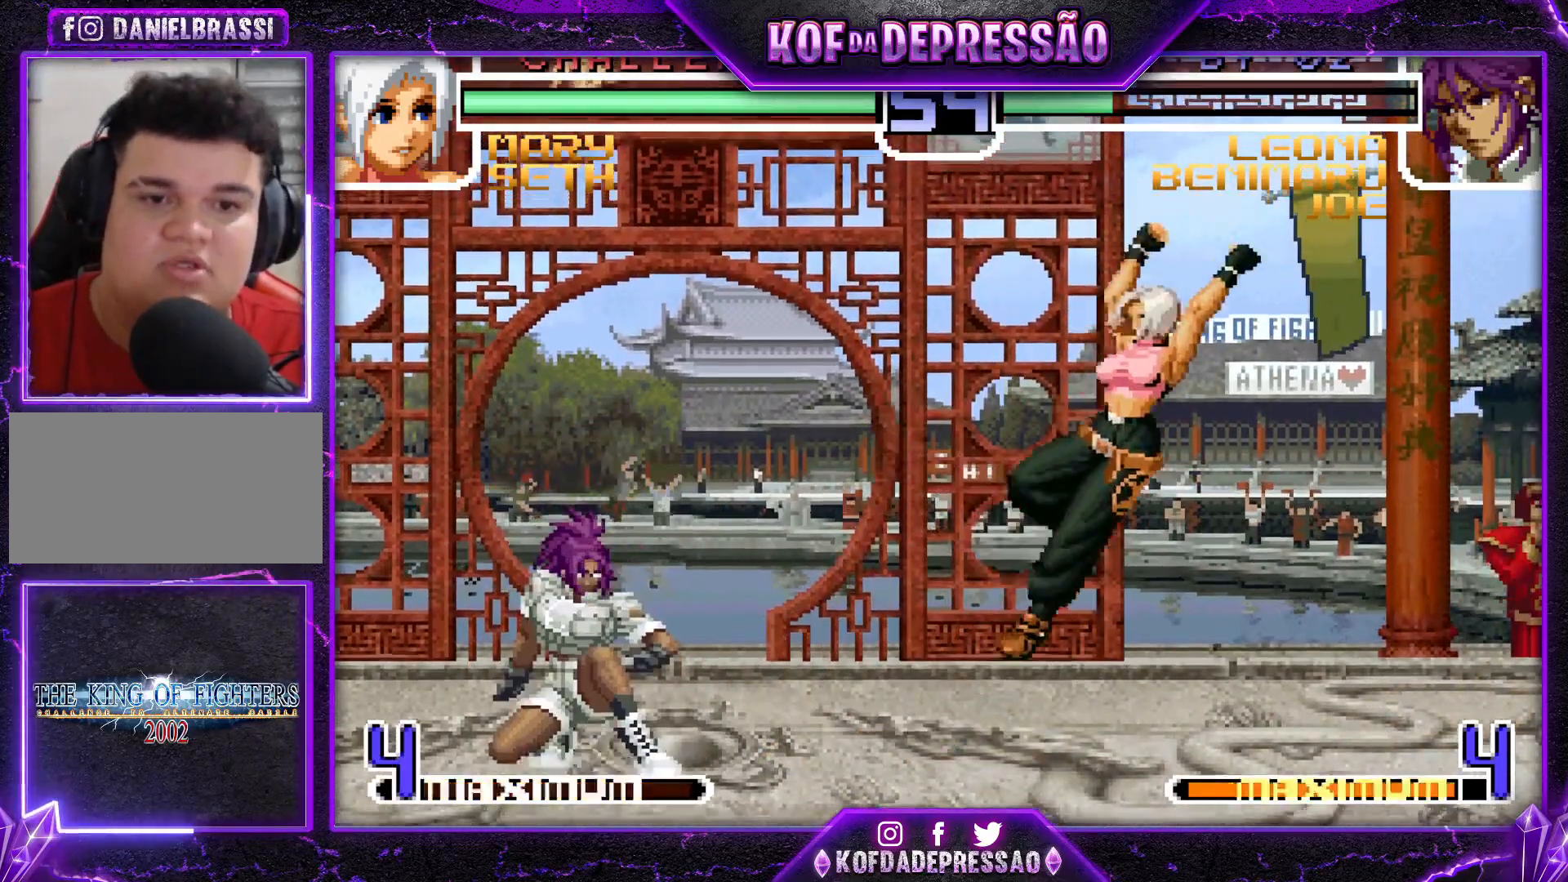
{"buttons": [], "left_stick": "up", "events": [[350, "left_stick", "center"], [500, "left_stick", "up"]]}
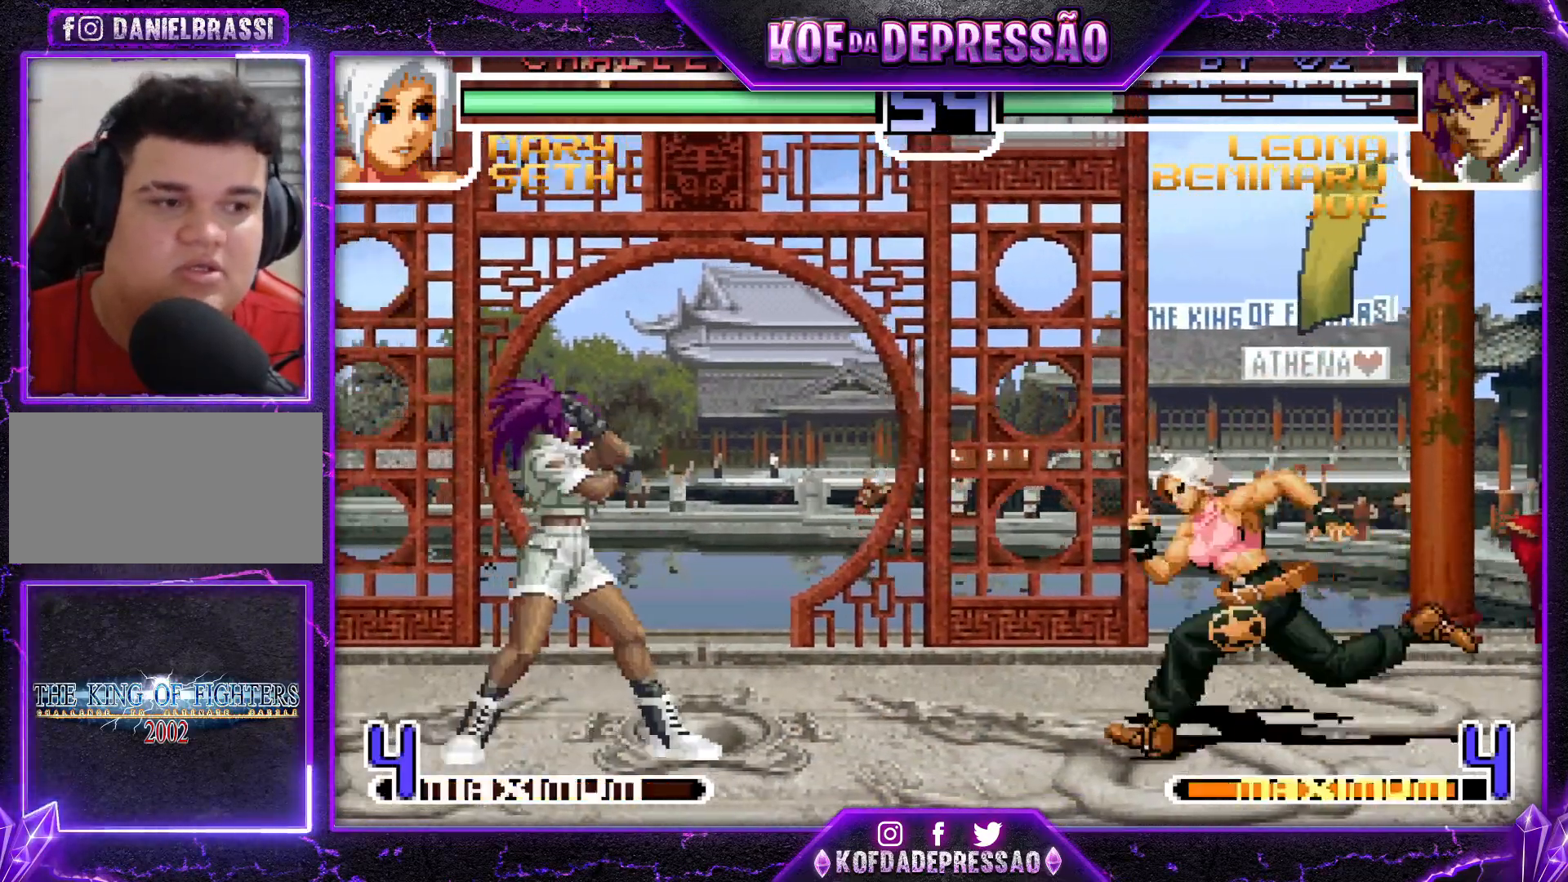
{"buttons": [], "left_stick": "center", "events": [[184, "left_stick", "center"]]}
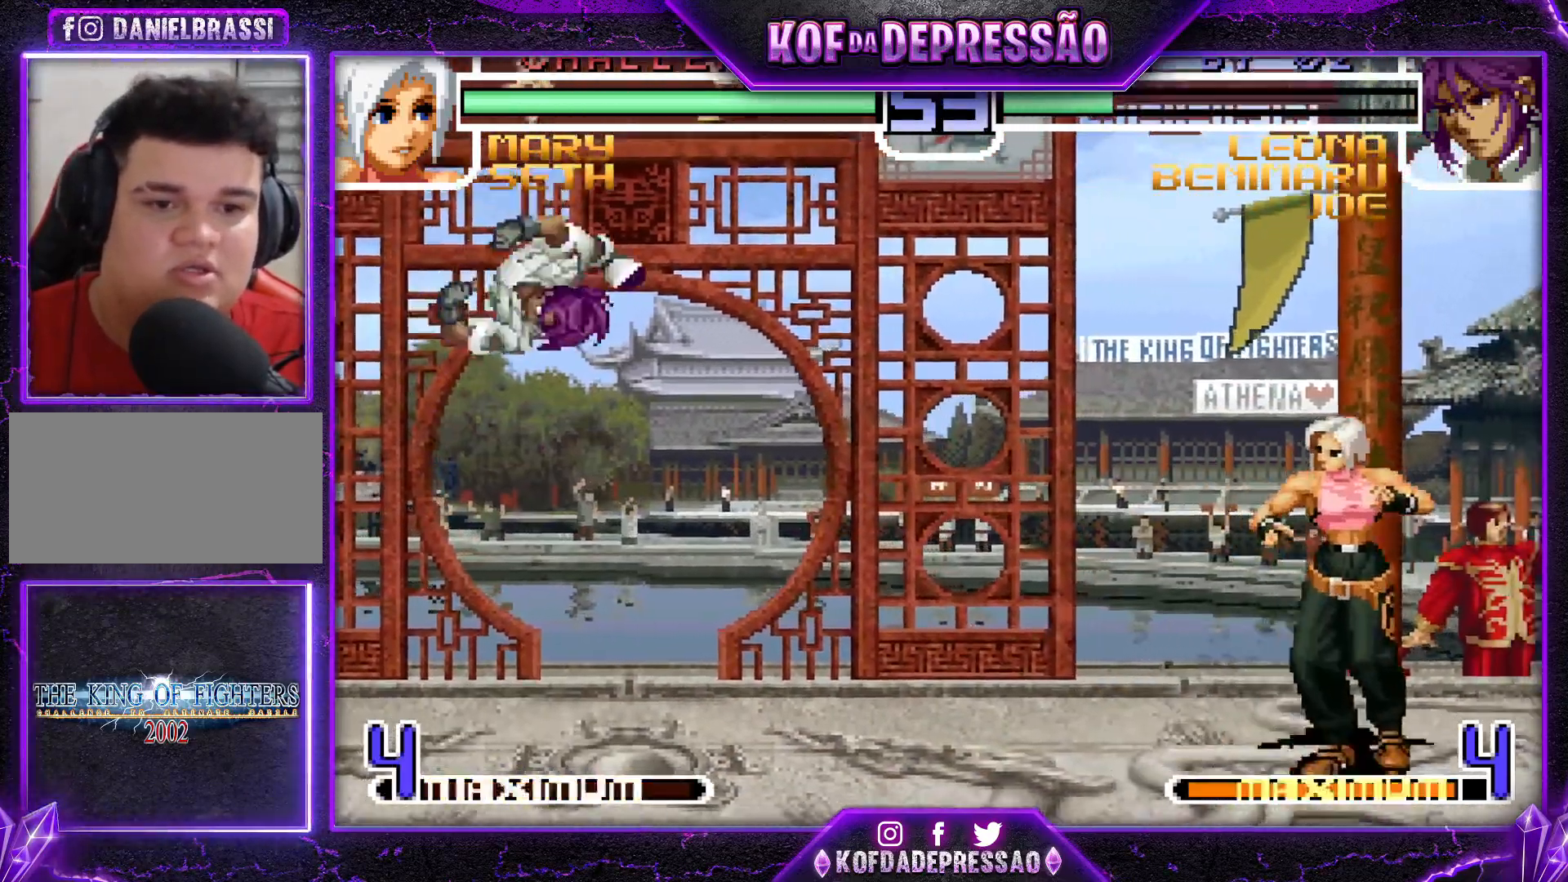
{"buttons": [], "left_stick": "down", "events": [[250, "left_stick", "up"], [283, "CROSS", "down"], [333, "left_stick", "down"], [350, "CROSS", "up"], [383, "left_stick", "right"], [450, "left_stick", "down"]]}
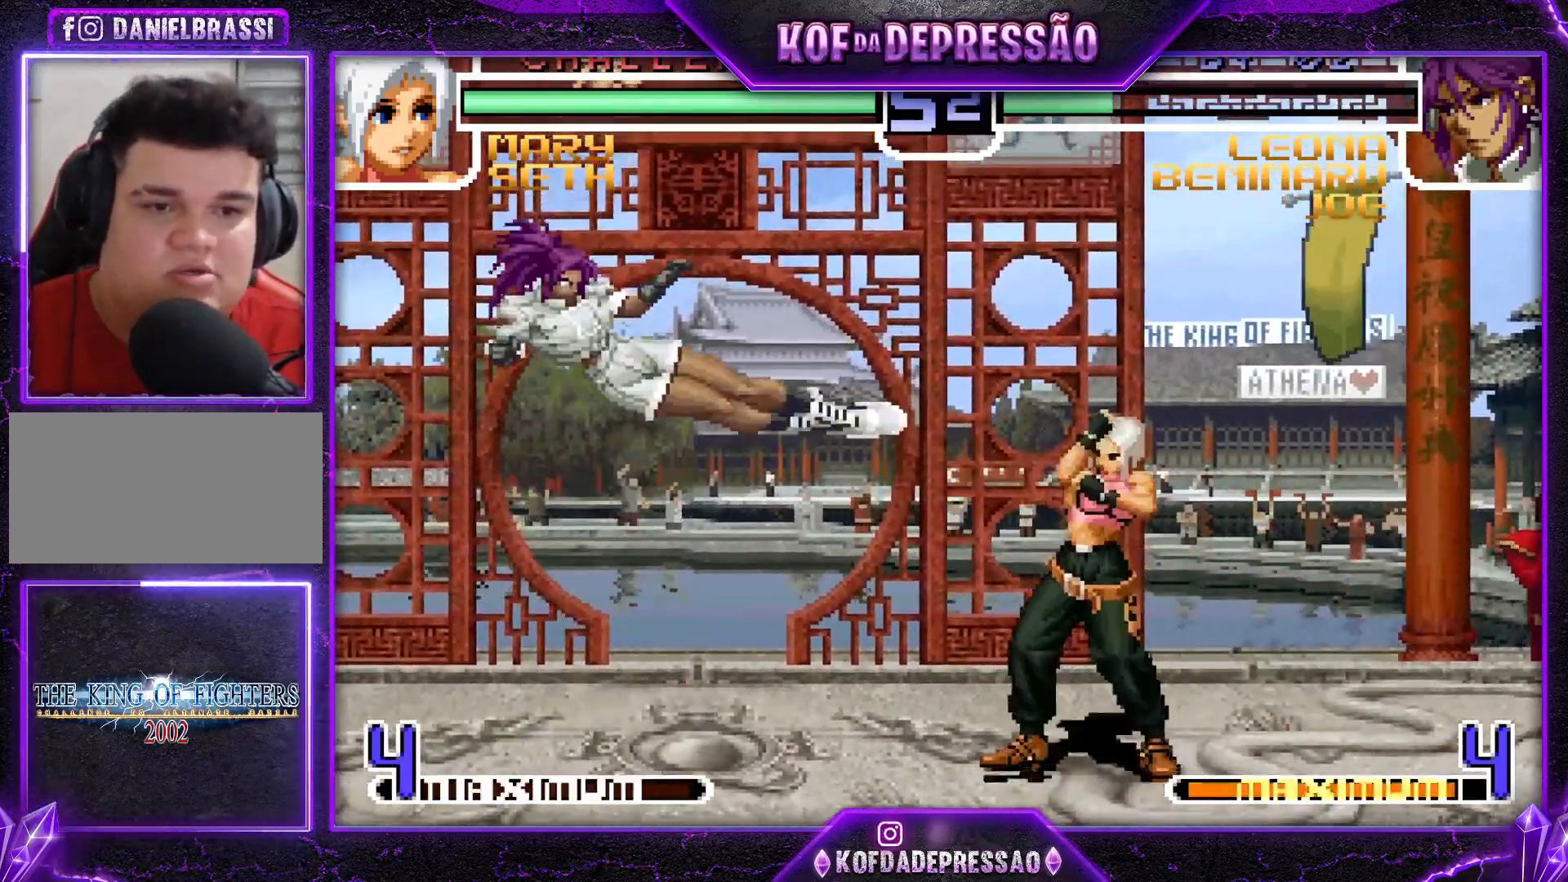
{"buttons": [], "left_stick": "left", "events": [[17, "R1", "down"], [17, "left_stick", "left"], [117, "R1", "up"], [250, "left_stick", "center"], [317, "left_stick", "left"], [384, "left_stick", "center"], [434, "left_stick", "left"]]}
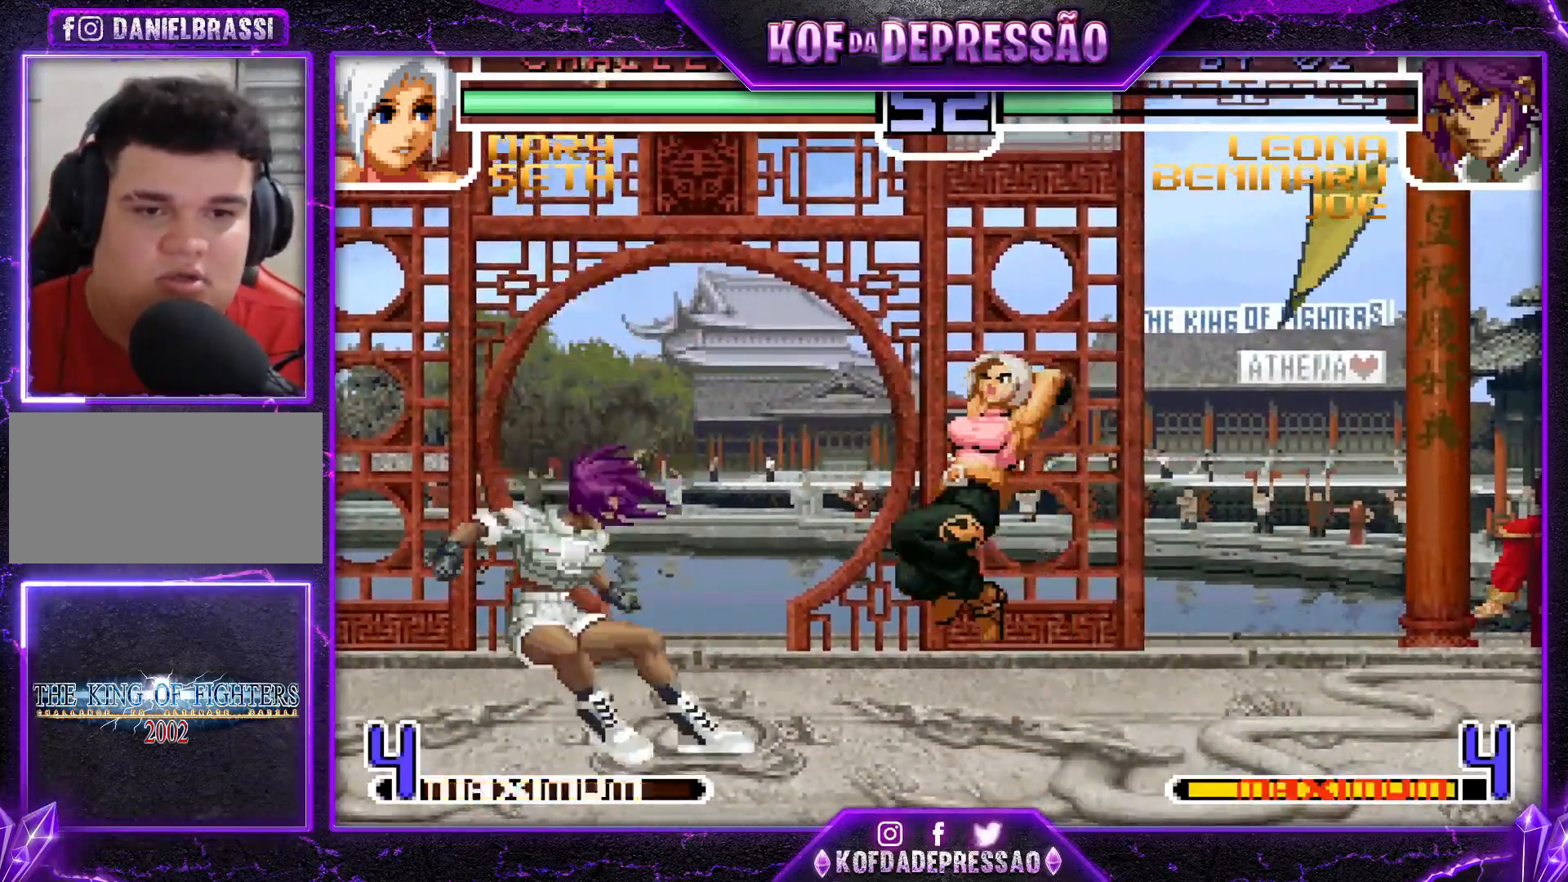
{"buttons": [], "left_stick": "down-left", "events": [[133, "left_stick", "center"], [183, "left_stick", "right"], [383, "left_stick", "down-left"]]}
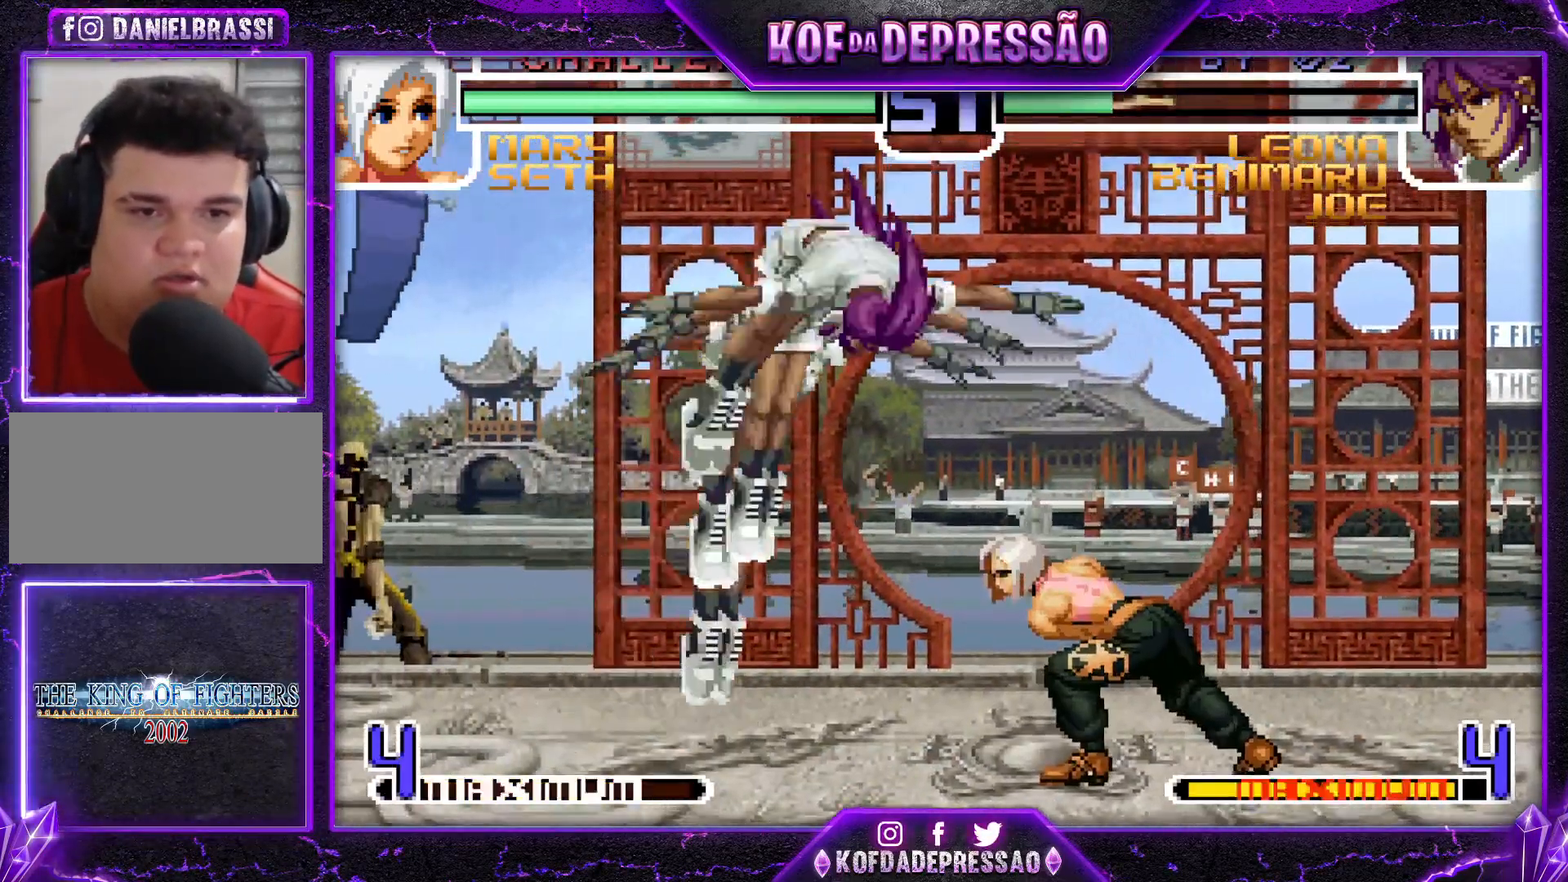
{"buttons": ["SQUARE"], "left_stick": "down-left", "events": [[134, "CROSS", "down"], [234, "CROSS", "up"], [467, "SQUARE", "down"]]}
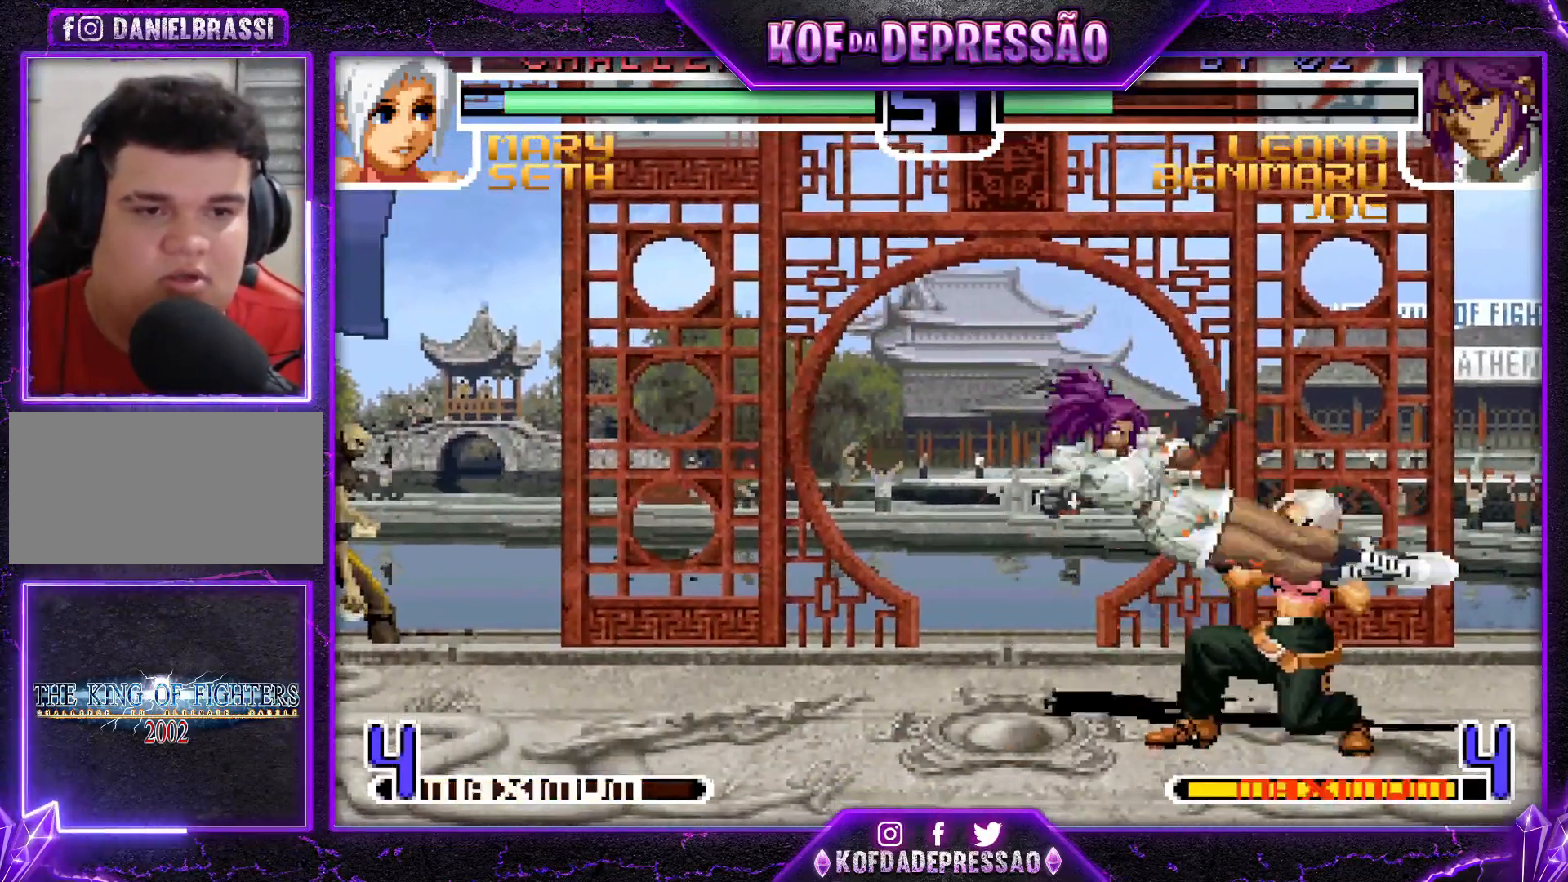
{"buttons": [], "left_stick": "down-left", "events": [[33, "SQUARE", "up"], [100, "R1", "down"], [100, "left_stick", "up-left"], [166, "R1", "up"], [216, "CROSS", "down"], [216, "R1", "down"], [216, "left_stick", "down-left"], [283, "CROSS", "up"], [300, "R1", "up"], [333, "CROSS", "down"], [333, "R1", "down"], [383, "CROSS", "up"], [417, "R1", "up"]]}
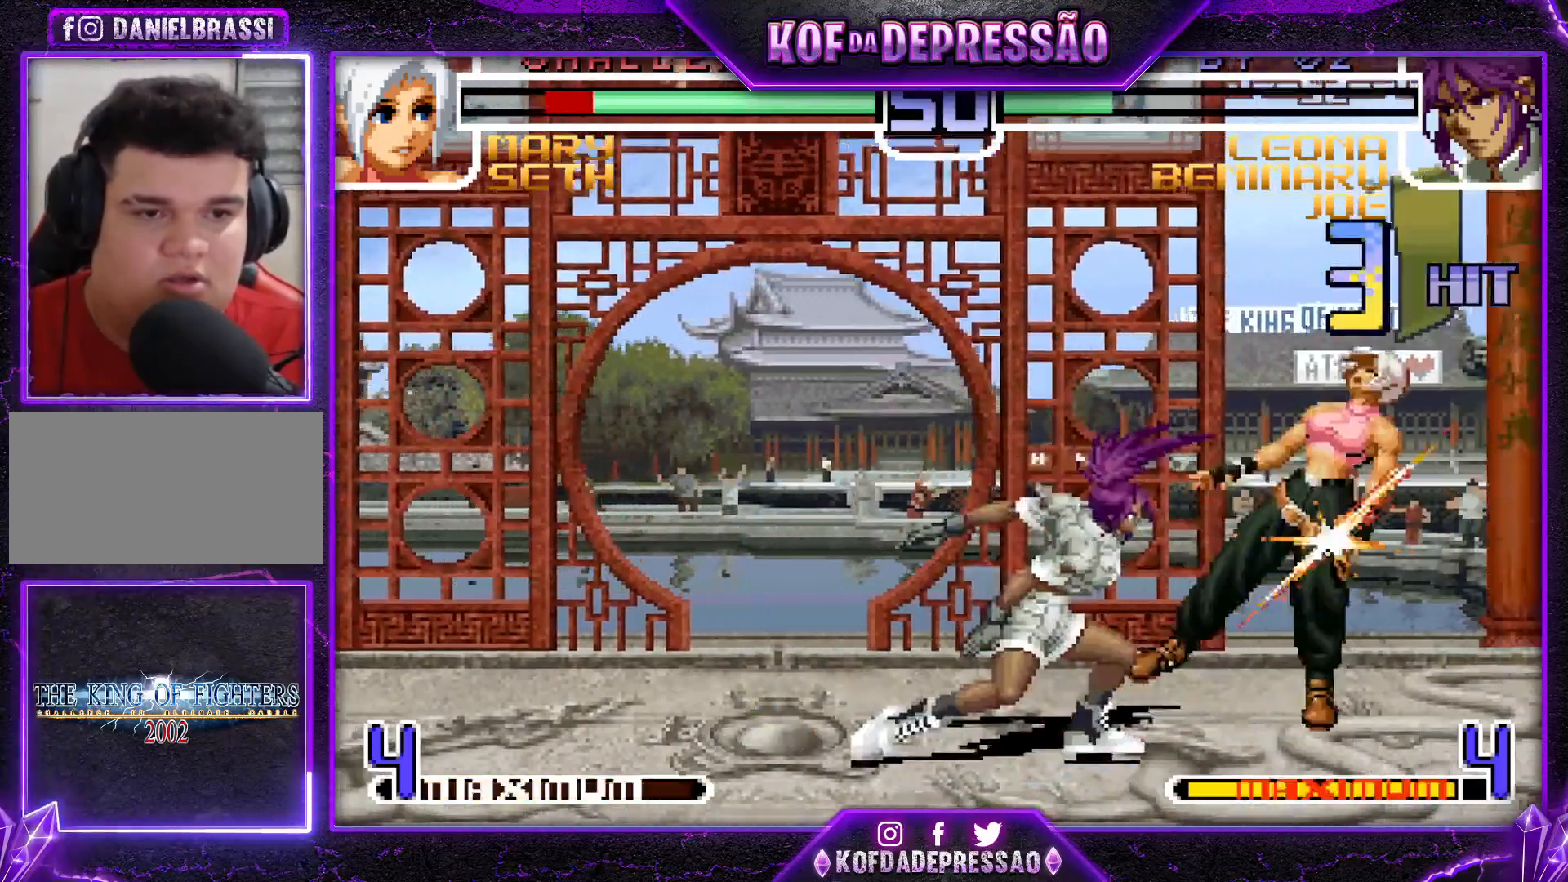
{"buttons": [], "left_stick": "left", "events": [[167, "left_stick", "center"], [284, "left_stick", "right"], [367, "left_stick", "down"], [451, "left_stick", "left"]]}